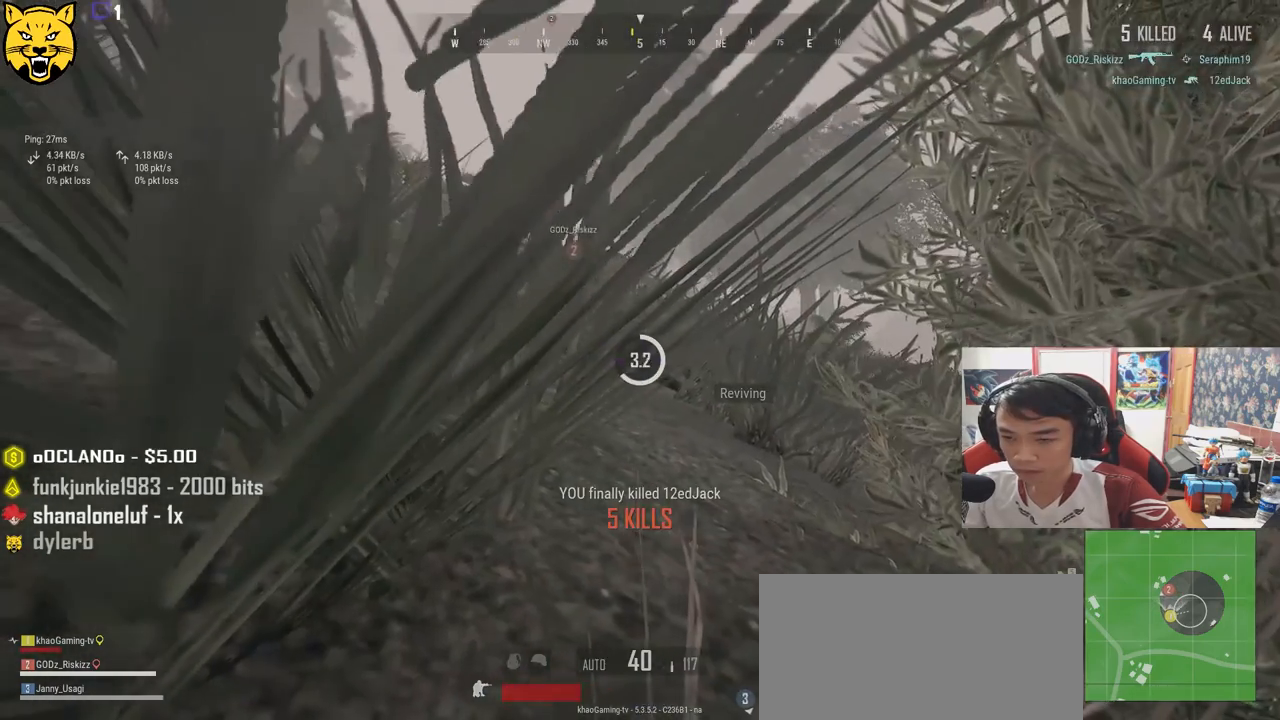
Gameplay with keyboard and mouse; each line is a JSON object with the keys and mouse buttons held at the frame after it. "events" lists presses ("down") and releases ("up") of "a", "c", "ctrl", "d", "e", "f", "q", "r", "s", "shift", "space", "tab", "v", "w", "x", "z", "mouse_left", "mouse_wheel" and "mouse_right" between this image and that frame as [ms after this image, input, new state], when the widget could be followed in between. "mouse_left", "mouse_wheel", "mouse_right" = the "left", "wheel", "right" buttons of the "mouse" list. No other keys are recorded. "wheel" means that the mouse wheel is clicked or scrolled. Mouse movement is not recorded.
{"keys": [], "mouse": [], "events": [[317, "tab", "down"], [450, "tab", "up"]]}
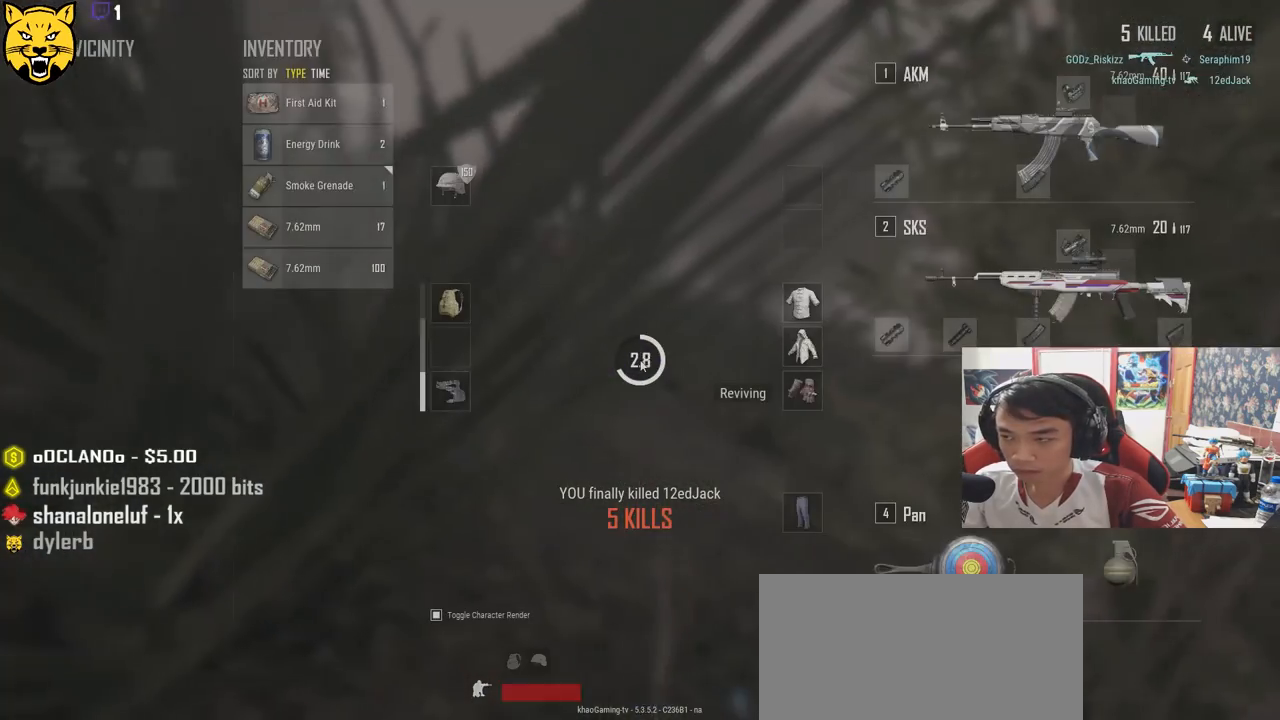
{"keys": [], "mouse": [], "events": []}
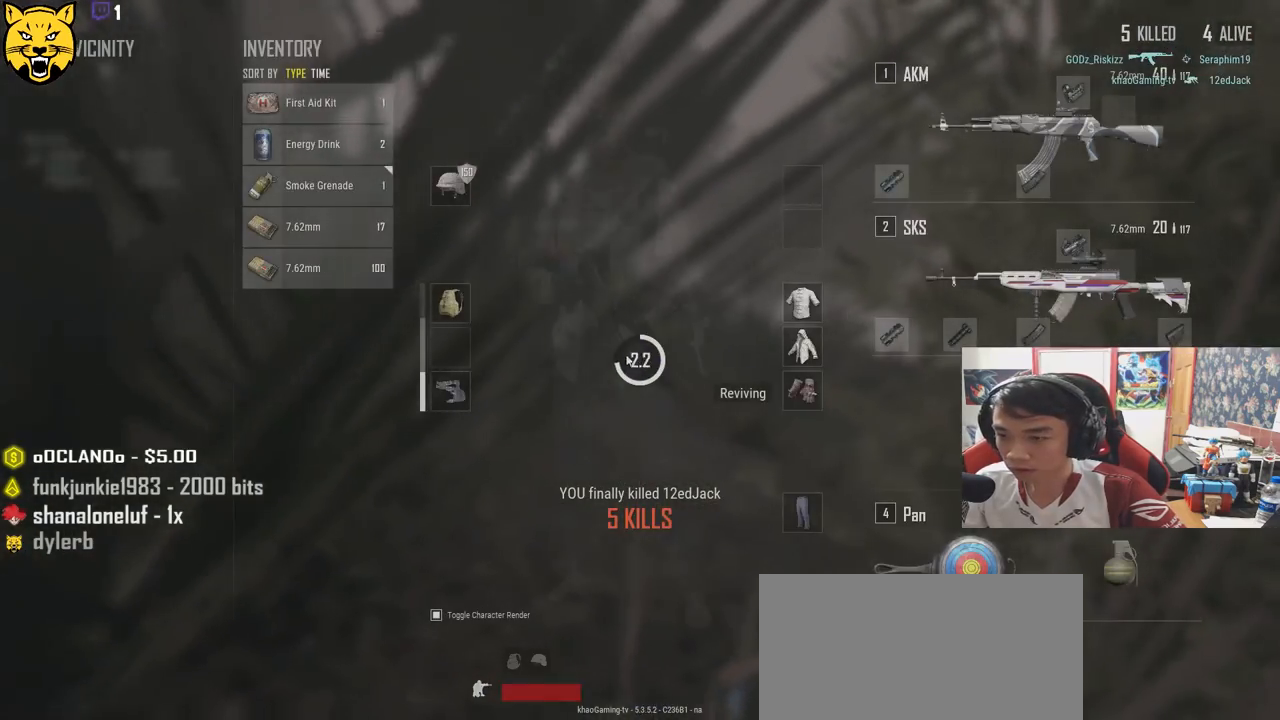
{"keys": ["tab"], "mouse": [], "events": [[417, "tab", "down"]]}
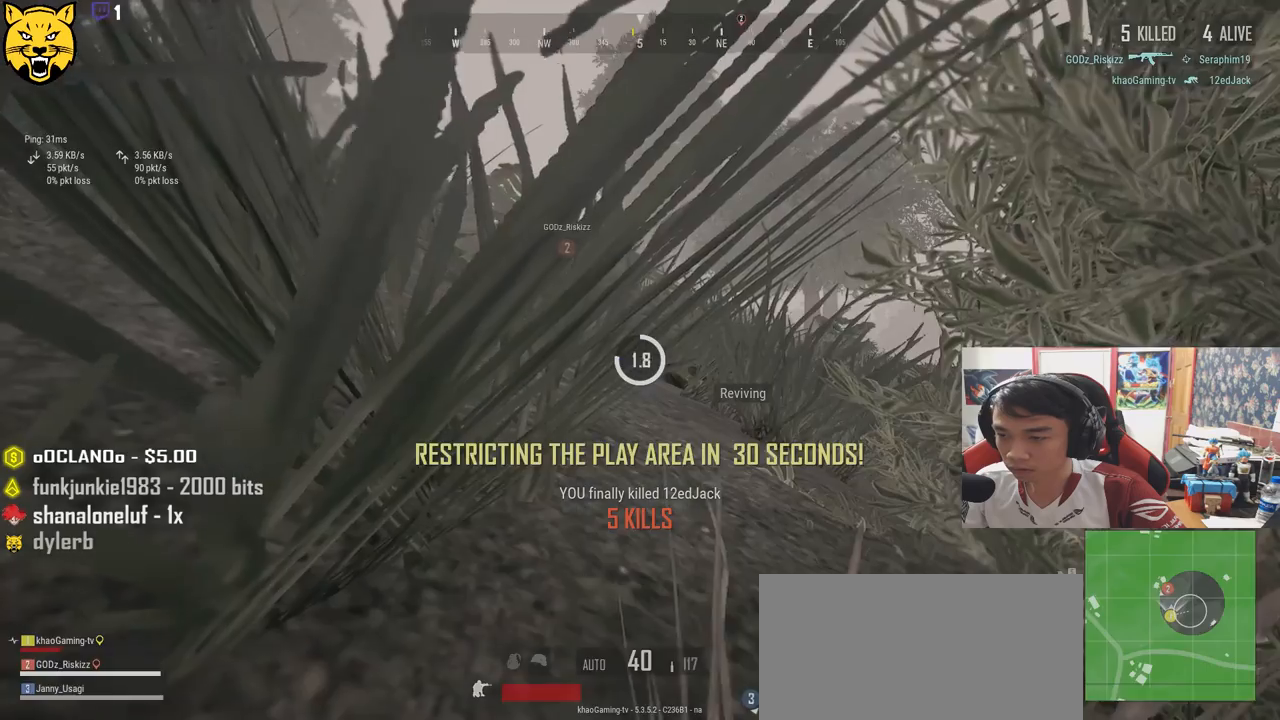
{"keys": [], "mouse": [], "events": [[34, "tab", "up"]]}
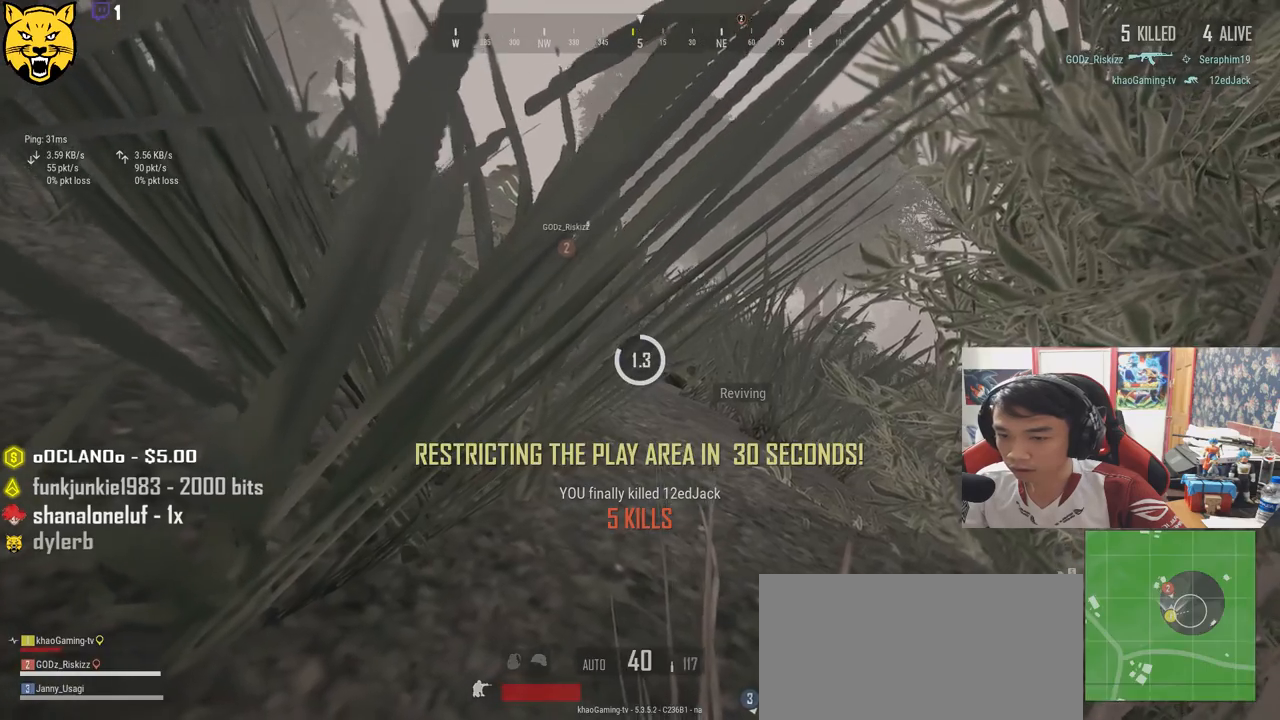
{"keys": [], "mouse": [], "events": [[134, "tab", "down"], [250, "tab", "up"]]}
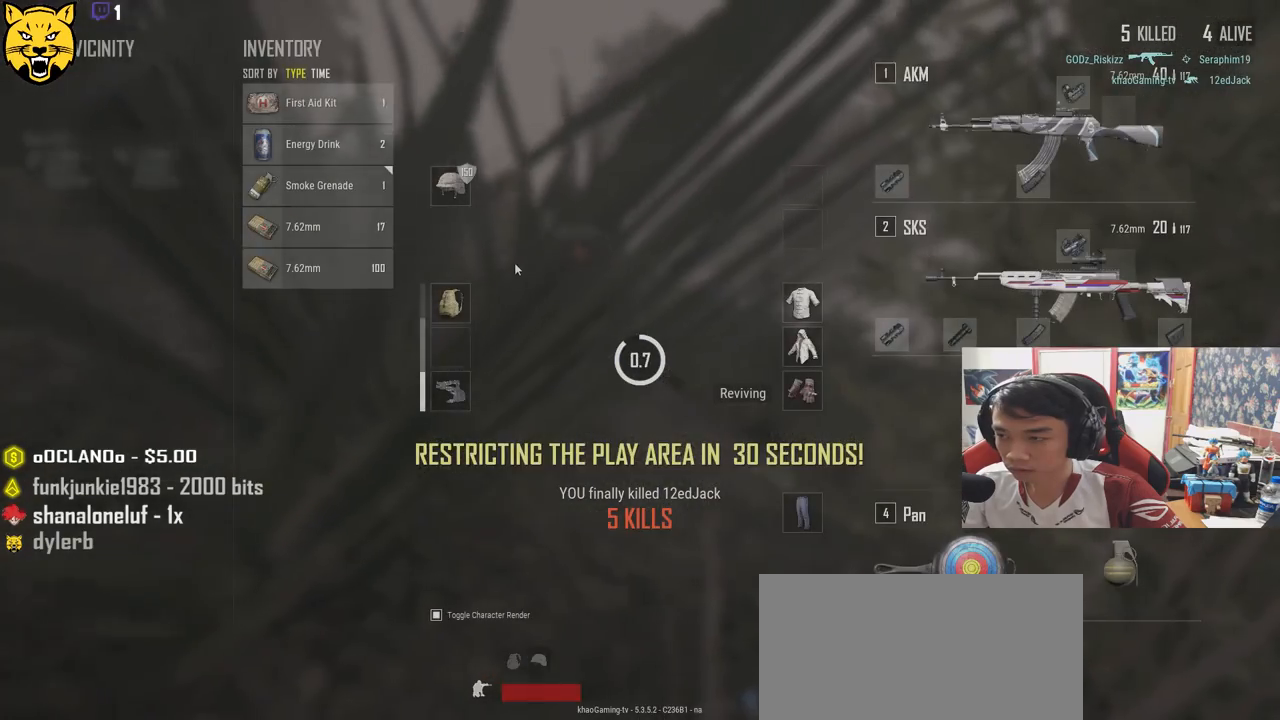
{"keys": [], "mouse": [], "events": []}
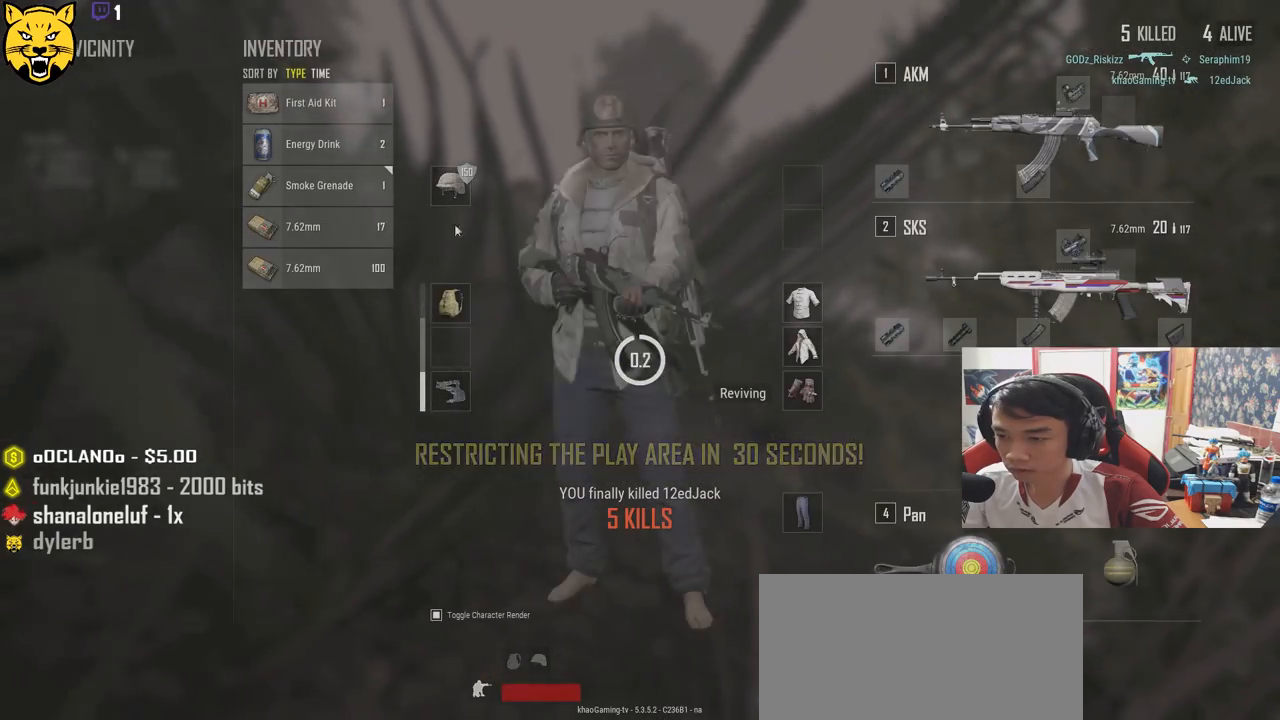
{"keys": [], "mouse": ["right"], "events": [[450, "mouse_right", "down"]]}
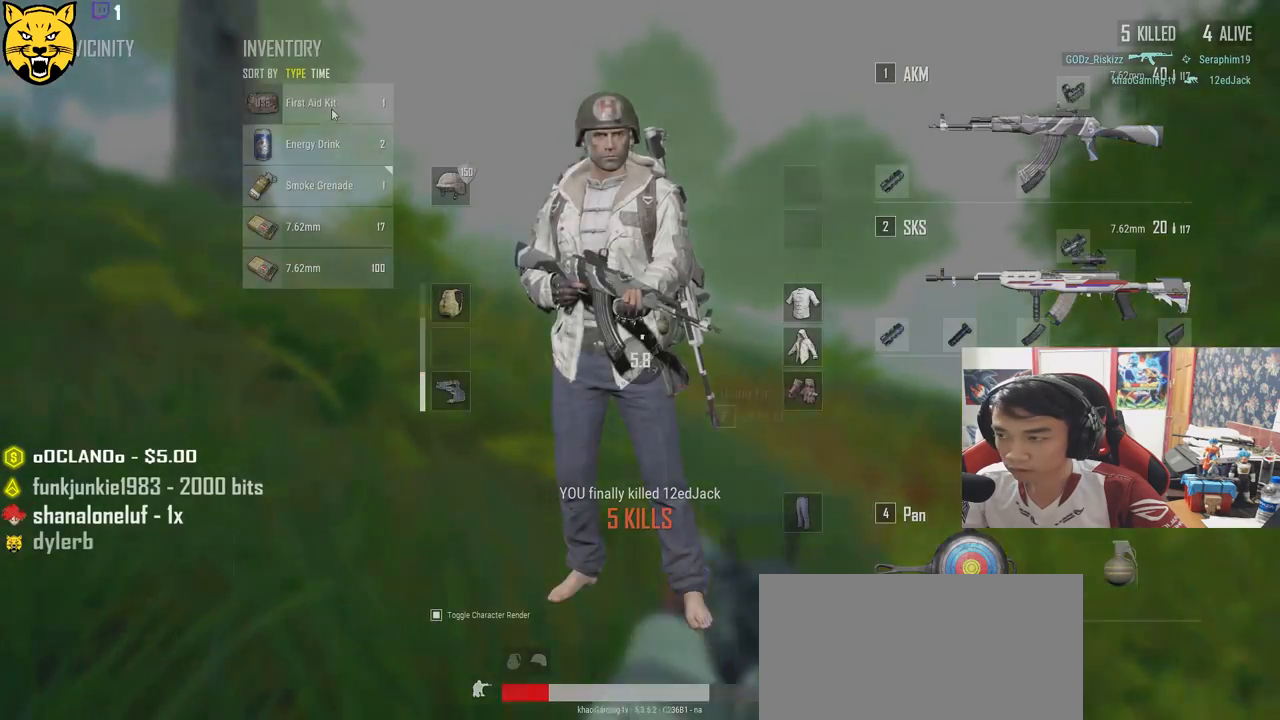
{"keys": [], "mouse": [], "events": [[17, "mouse_right", "up"], [184, "tab", "down"], [284, "tab", "up"]]}
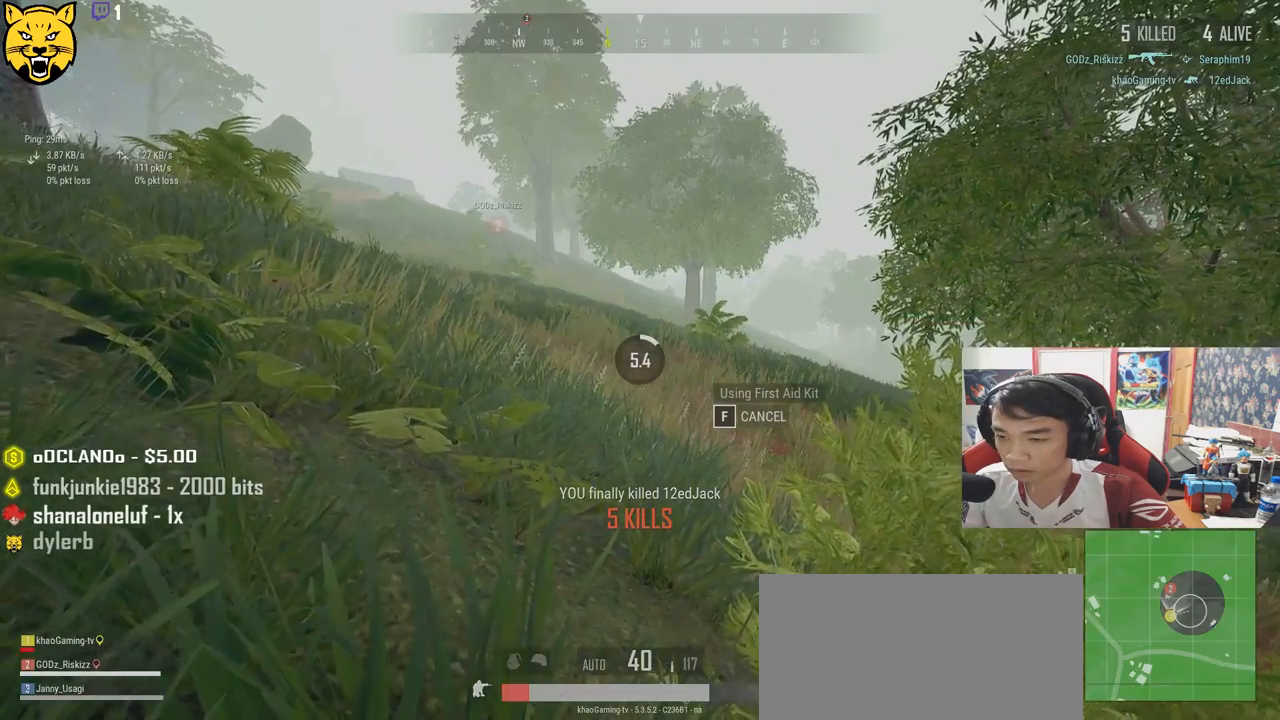
{"keys": [], "mouse": [], "events": []}
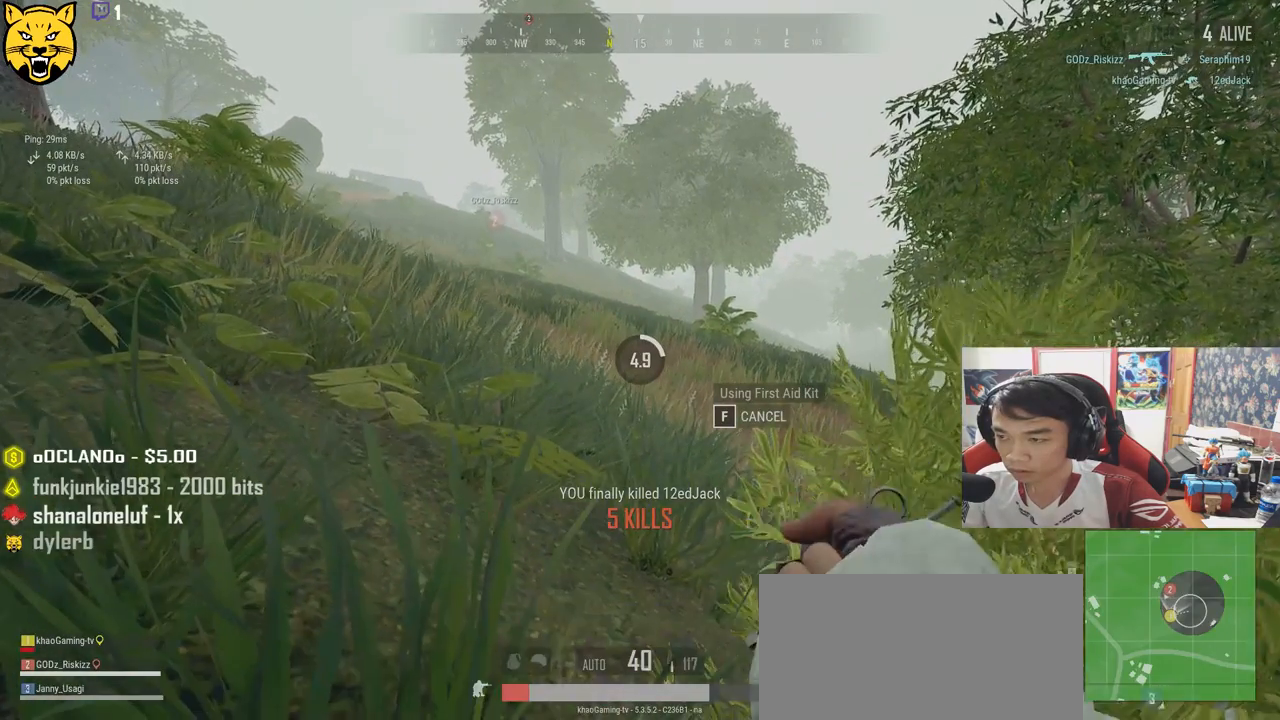
{"keys": [], "mouse": [], "events": []}
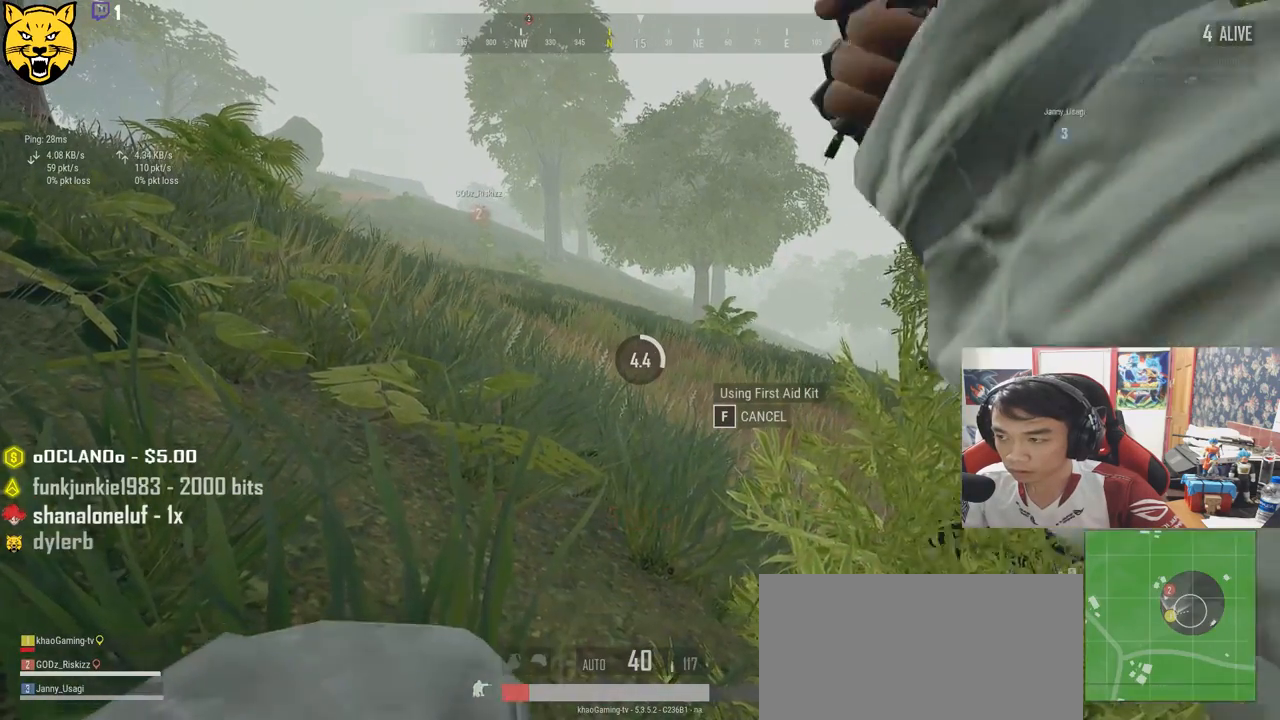
{"keys": [], "mouse": [], "events": []}
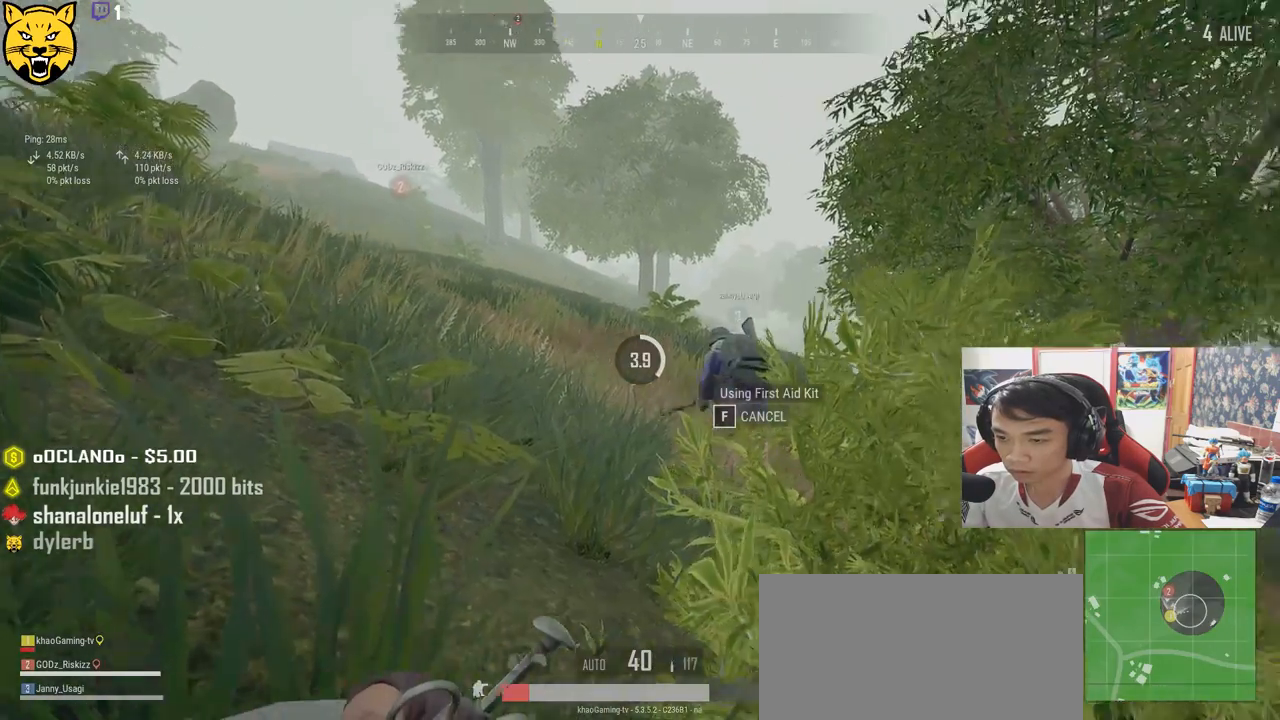
{"keys": [], "mouse": [], "events": []}